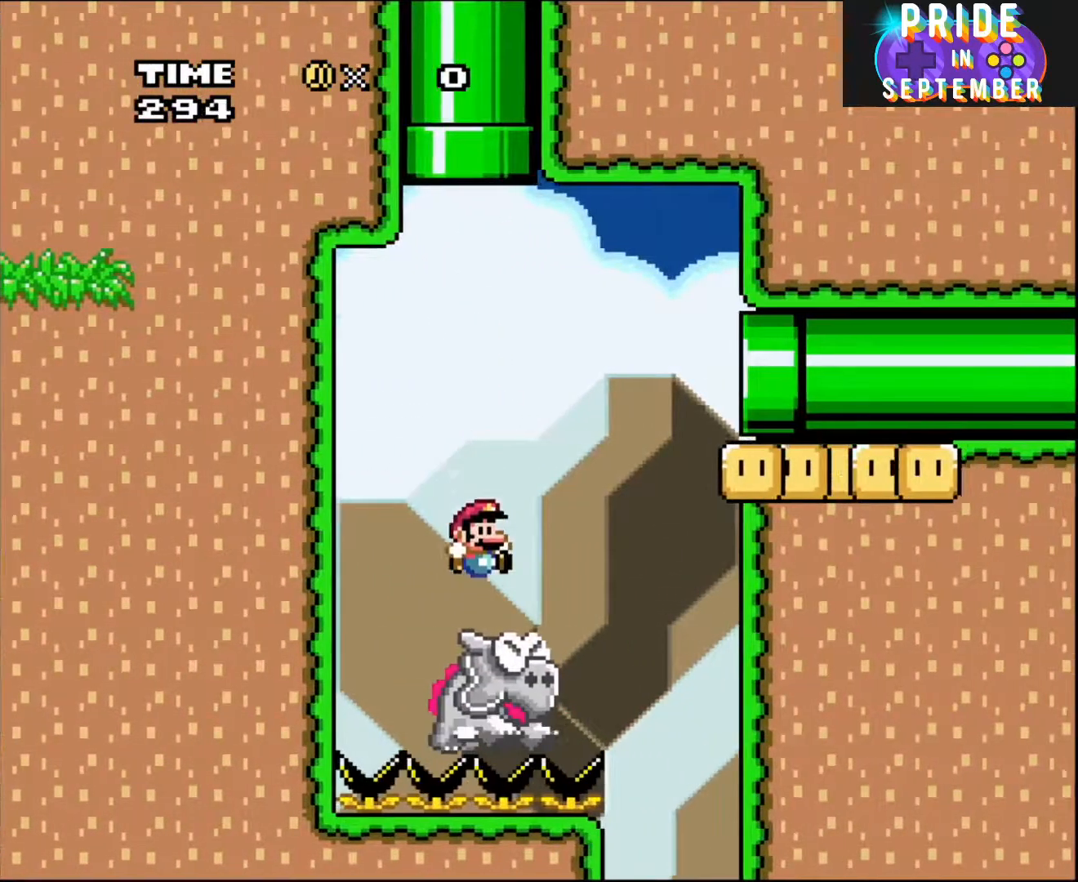
Gameplay with a controller (Nintendo layout); each line is a JSON object with the inputs held at the frame after it. "events" lists button and stick changes between this image and that frame as [ms after this image, input, new state], when the widget could be followed in between. Not read: L2 L3 R2 R3.
{"buttons": ["B", "Y"], "events": [[50, "DPAD_RIGHT", "down"], [267, "DPAD_RIGHT", "up"]]}
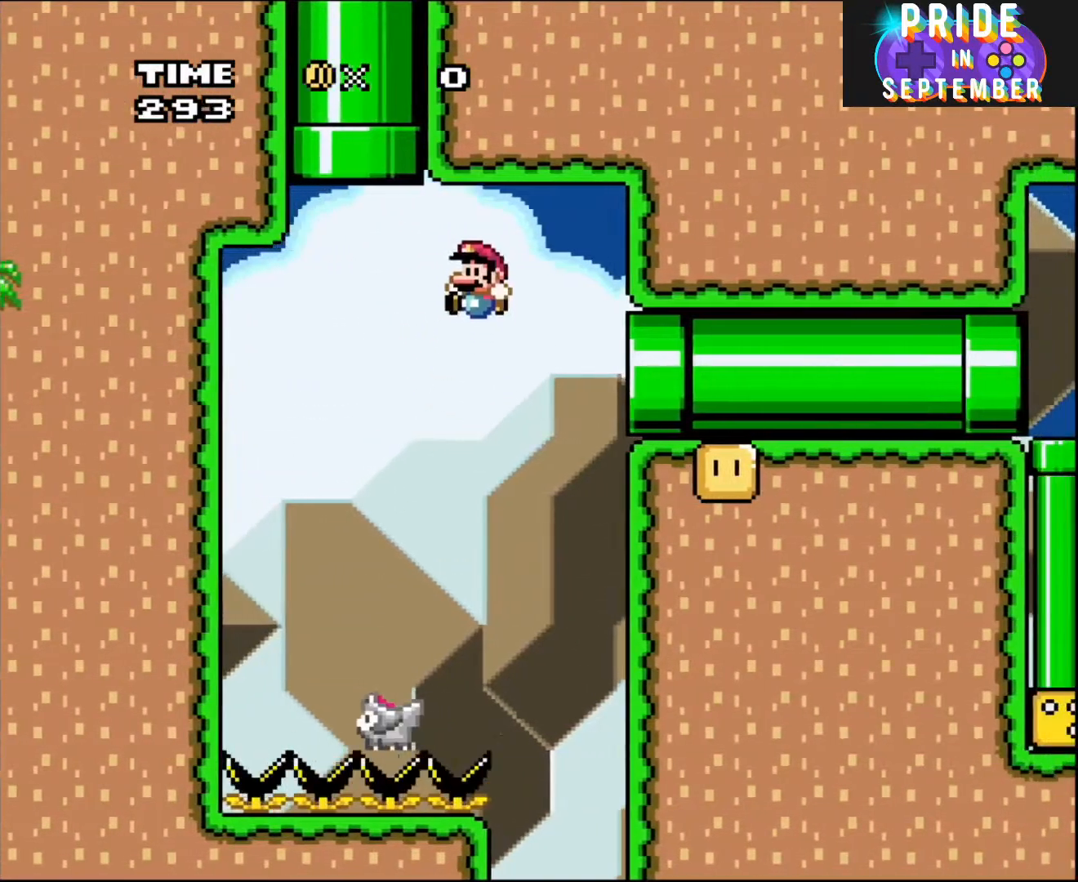
{"buttons": ["B", "Y"], "events": [[17, "DPAD_LEFT", "down"], [200, "DPAD_LEFT", "up"]]}
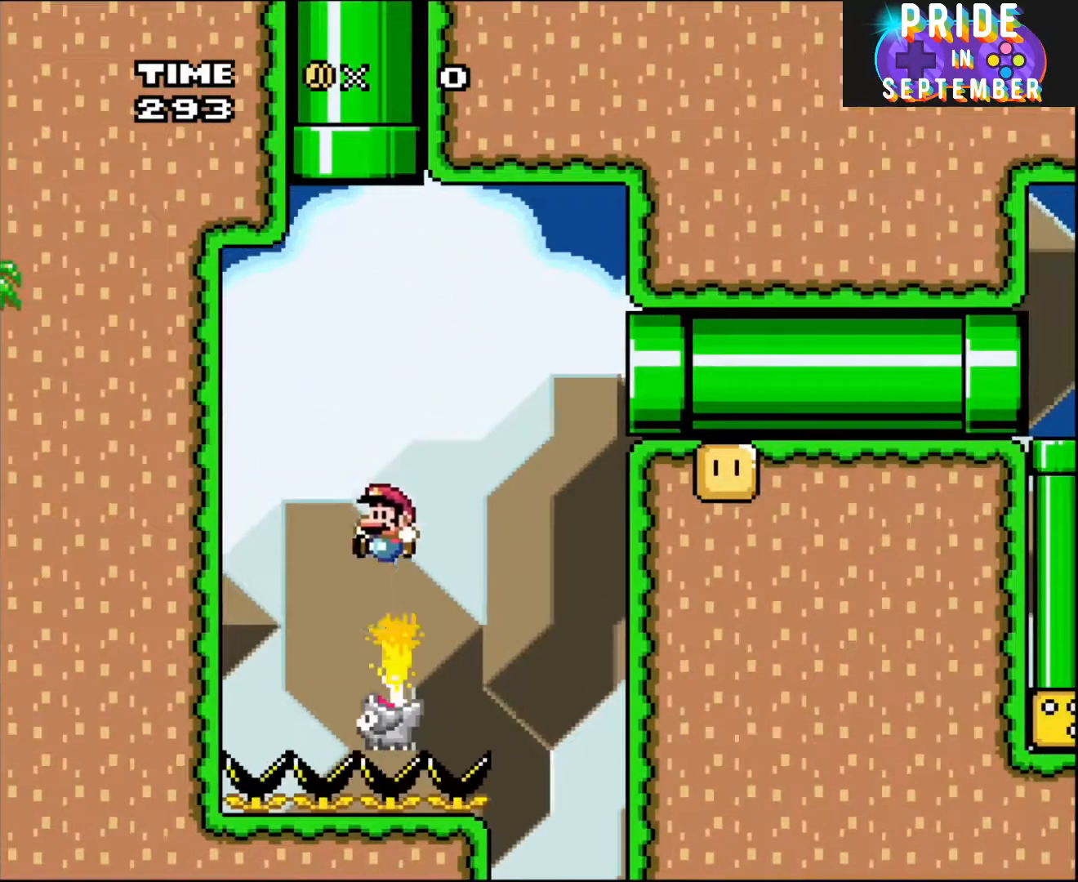
{"buttons": ["B", "Y", "DPAD_RIGHT"], "events": [[167, "DPAD_RIGHT", "down"], [333, "DPAD_RIGHT", "up"], [367, "DPAD_RIGHT", "down"]]}
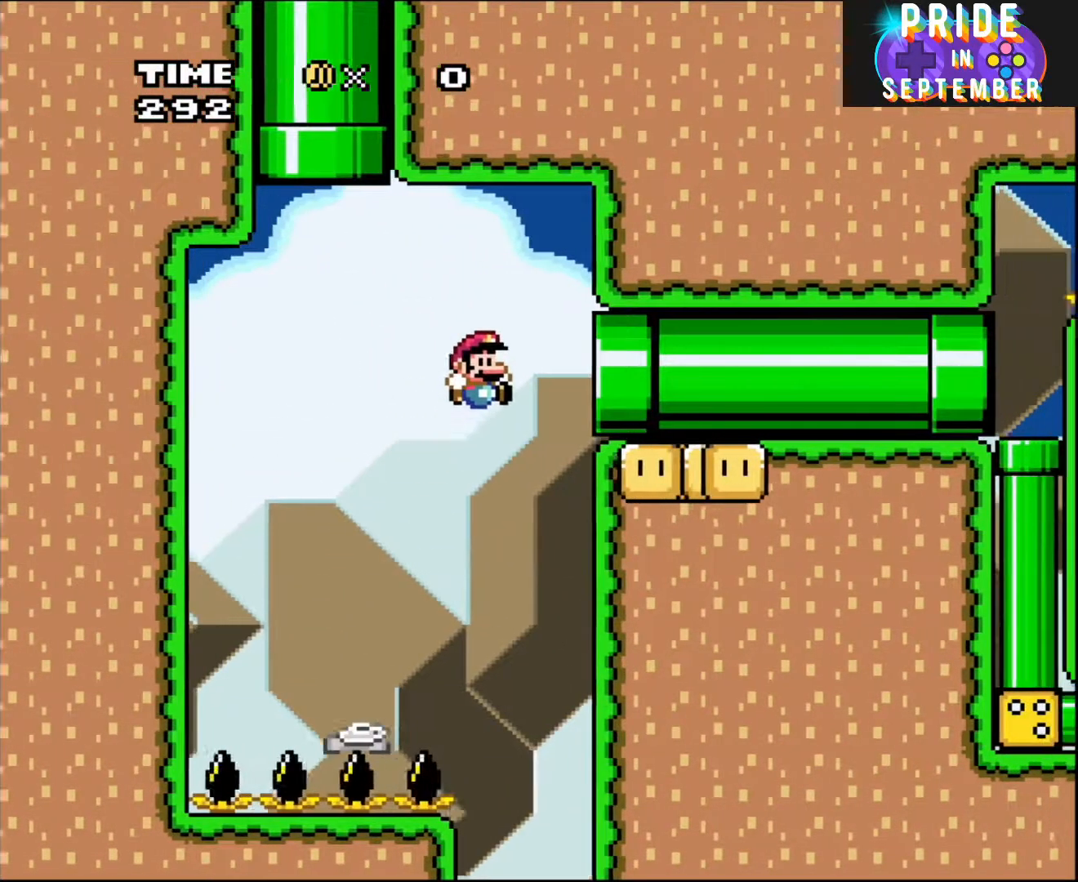
{"buttons": ["B", "Y", "DPAD_RIGHT"], "events": []}
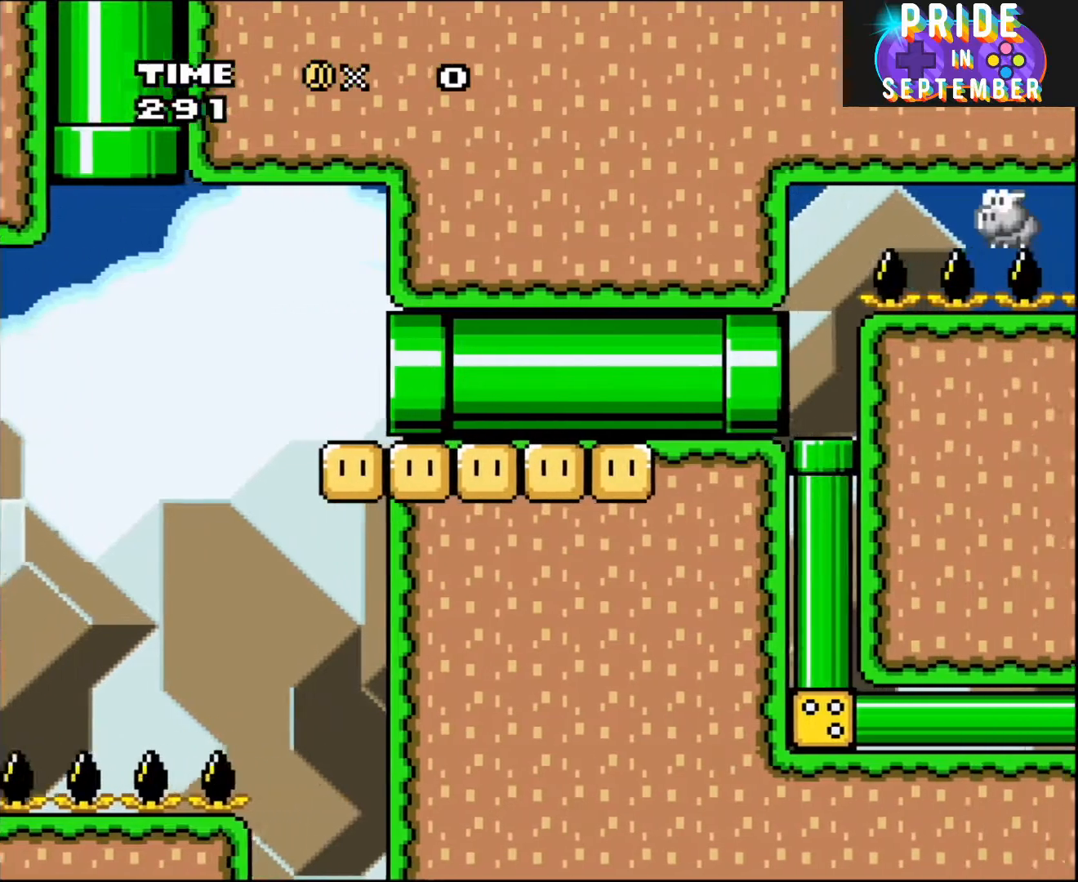
{"buttons": ["B", "Y"], "events": [[333, "DPAD_RIGHT", "up"]]}
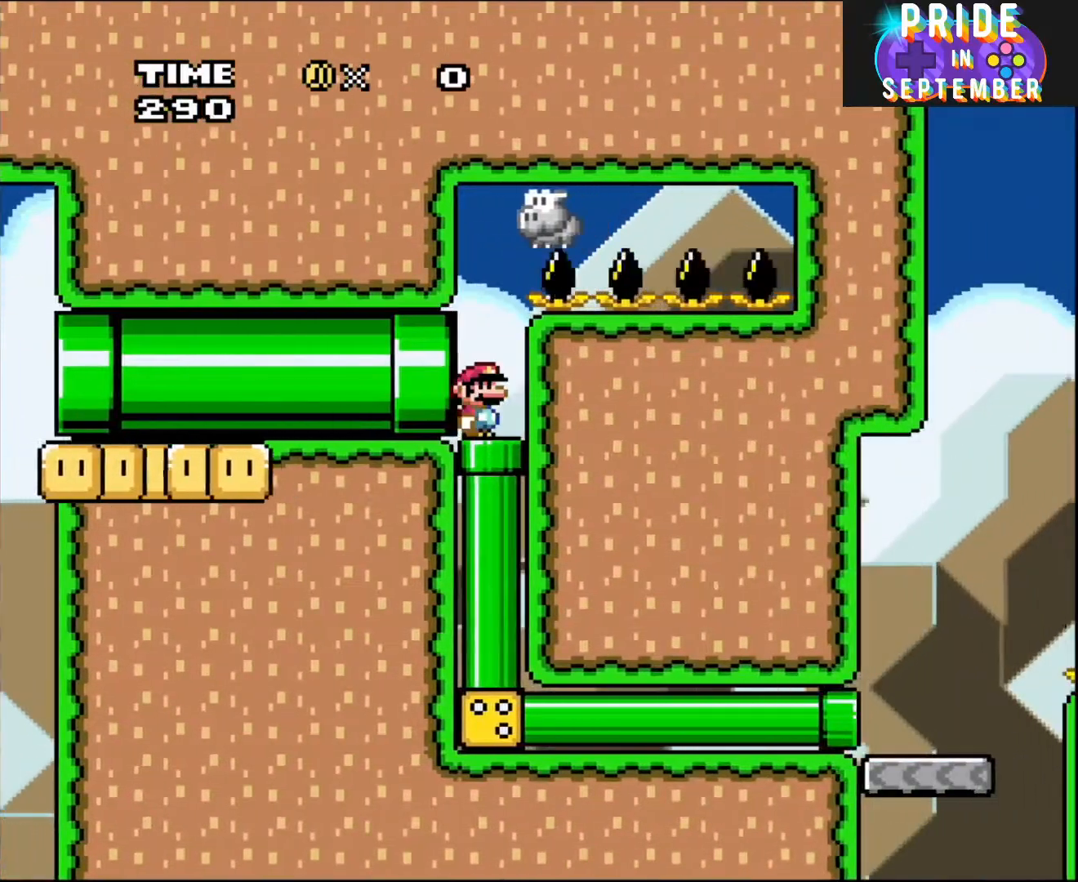
{"buttons": ["B", "Y", "DPAD_DOWN"], "events": [[267, "DPAD_DOWN", "down"]]}
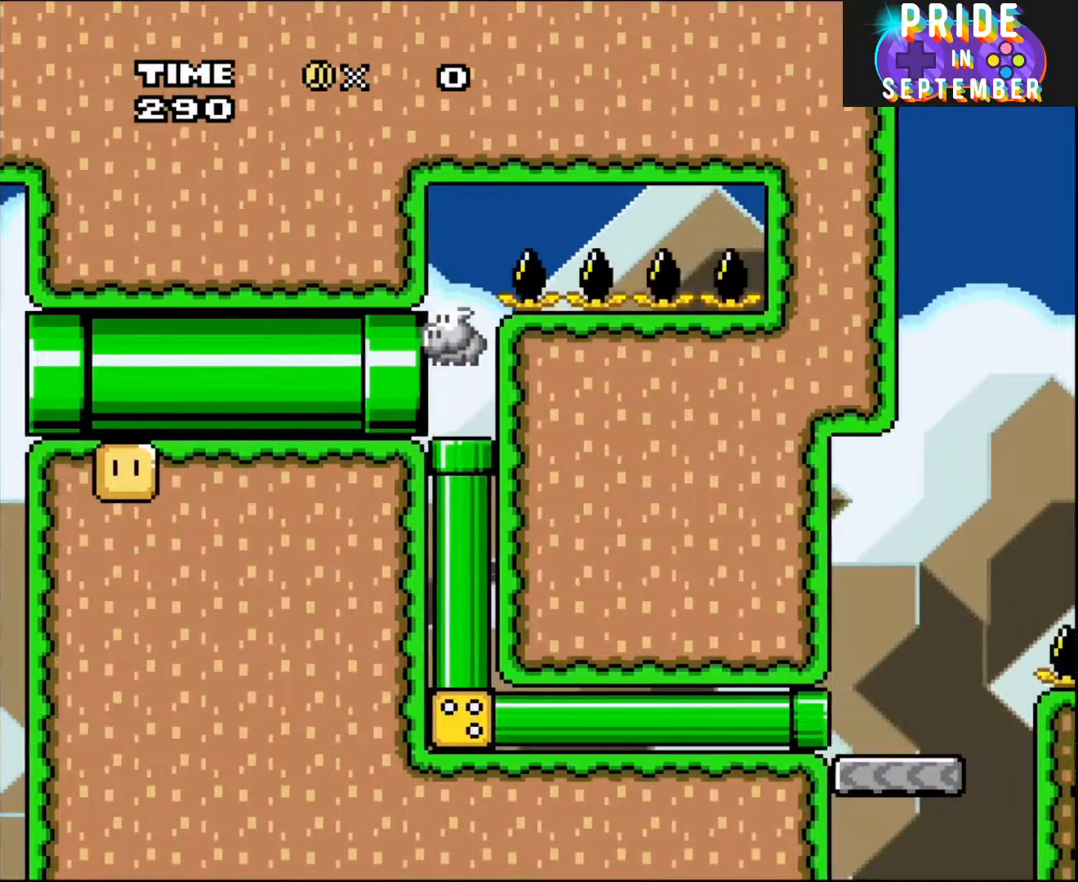
{"buttons": ["B", "Y", "DPAD_RIGHT"], "events": [[17, "DPAD_DOWN", "up"], [417, "DPAD_RIGHT", "down"]]}
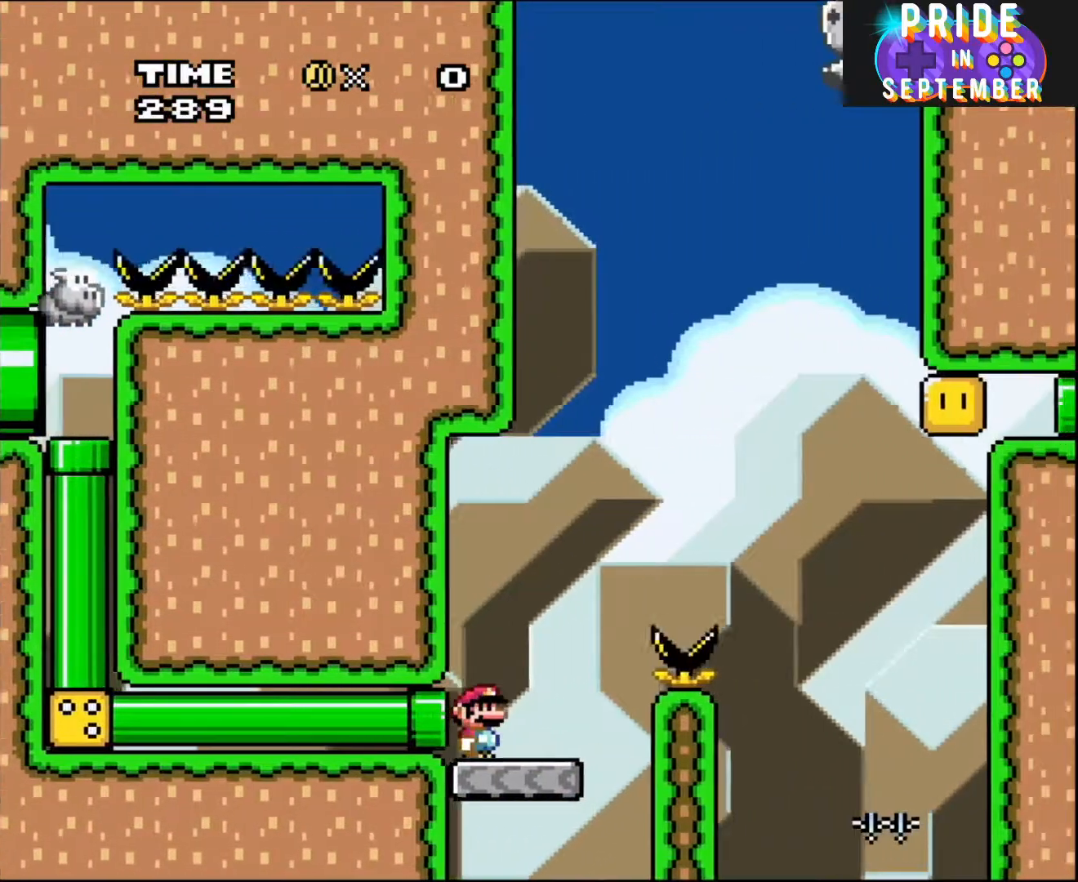
{"buttons": ["B", "Y", "DPAD_RIGHT"], "events": [[133, "B", "up"], [333, "B", "down"]]}
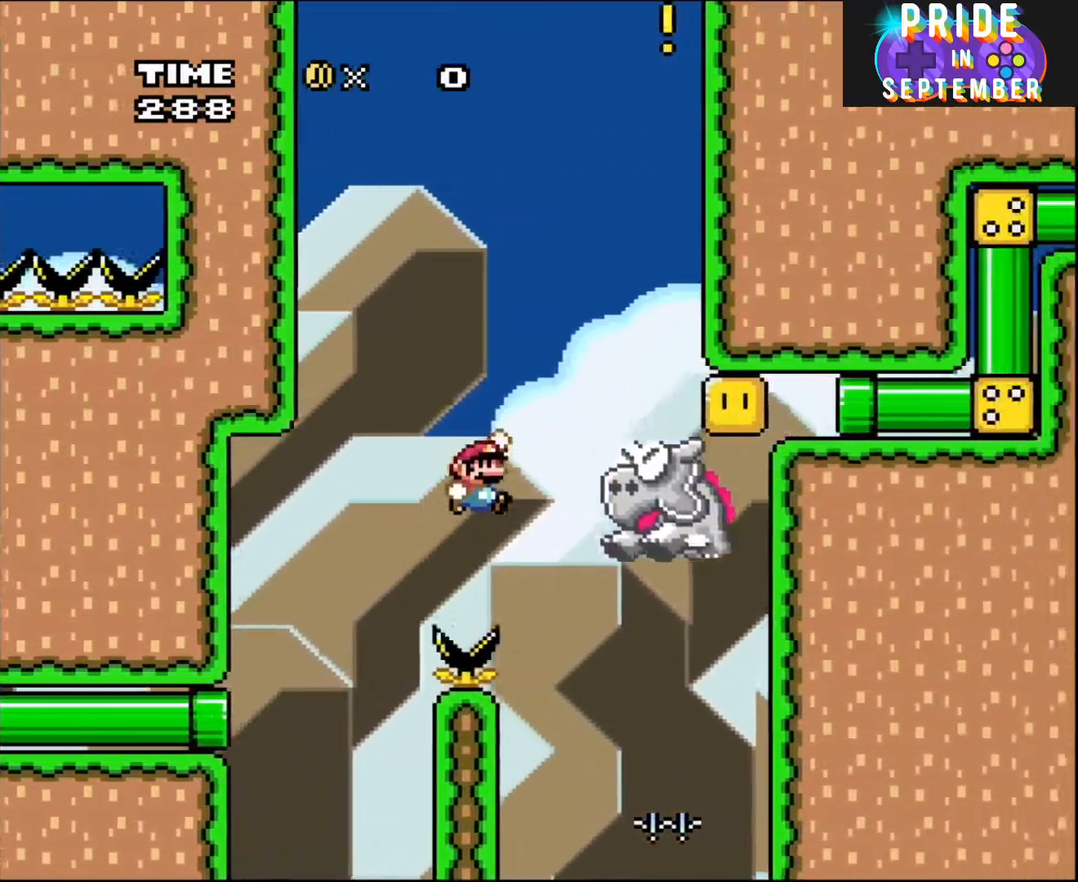
{"buttons": ["Y", "DPAD_RIGHT"], "events": [[300, "B", "up"], [300, "DPAD_RIGHT", "up"], [333, "DPAD_LEFT", "down"], [483, "DPAD_LEFT", "up"], [483, "DPAD_RIGHT", "down"]]}
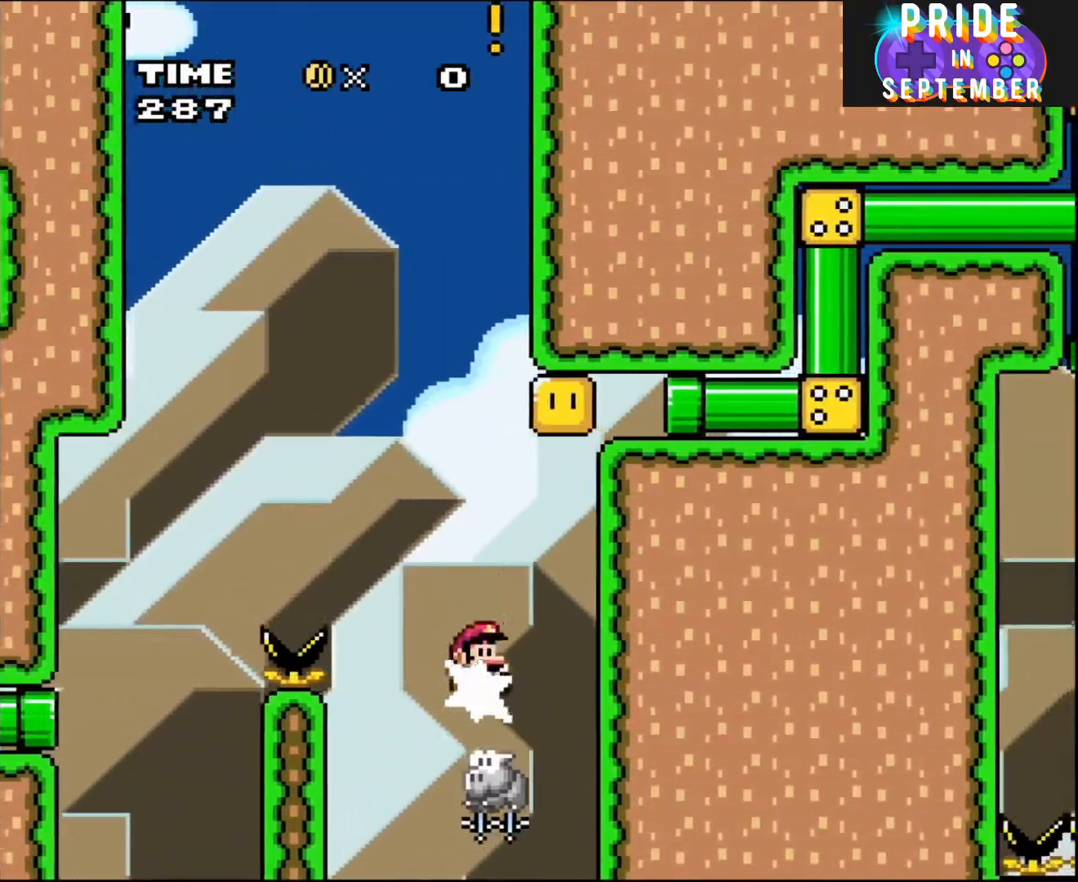
{"buttons": ["B", "Y", "DPAD_LEFT"], "events": [[50, "B", "down"], [300, "DPAD_RIGHT", "up"], [300, "DPAD_UP", "down"], [333, "DPAD_LEFT", "down"], [333, "DPAD_UP", "up"]]}
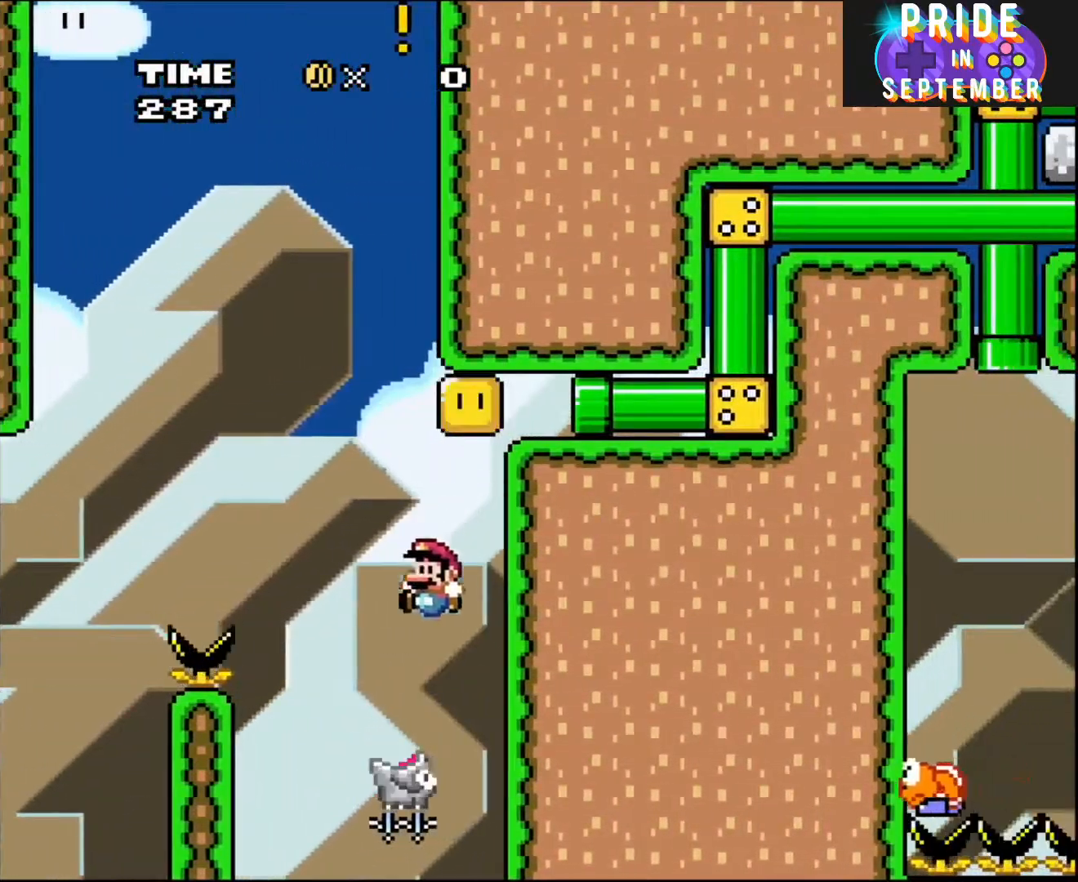
{"buttons": ["B", "Y", "DPAD_RIGHT"], "events": [[133, "DPAD_LEFT", "up"], [133, "DPAD_RIGHT", "down"], [267, "DPAD_RIGHT", "up"], [350, "DPAD_RIGHT", "down"]]}
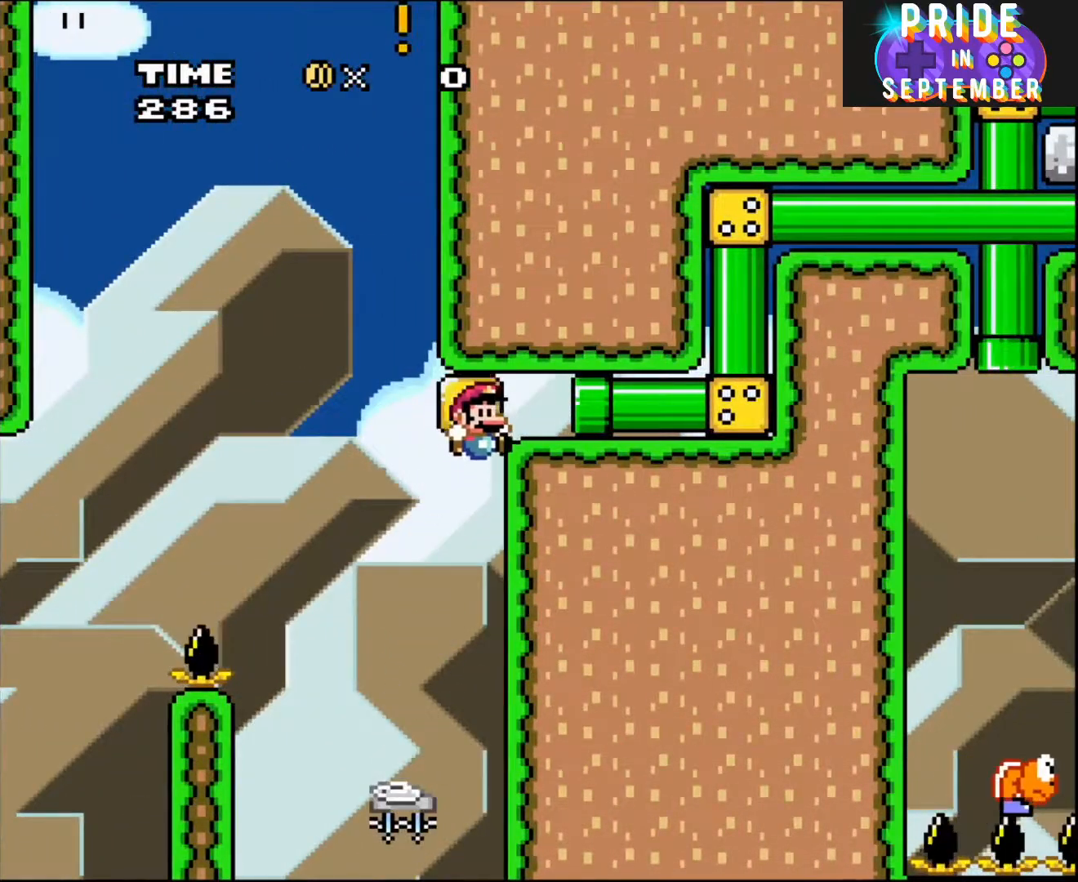
{"buttons": ["B", "Y", "DPAD_RIGHT"], "events": []}
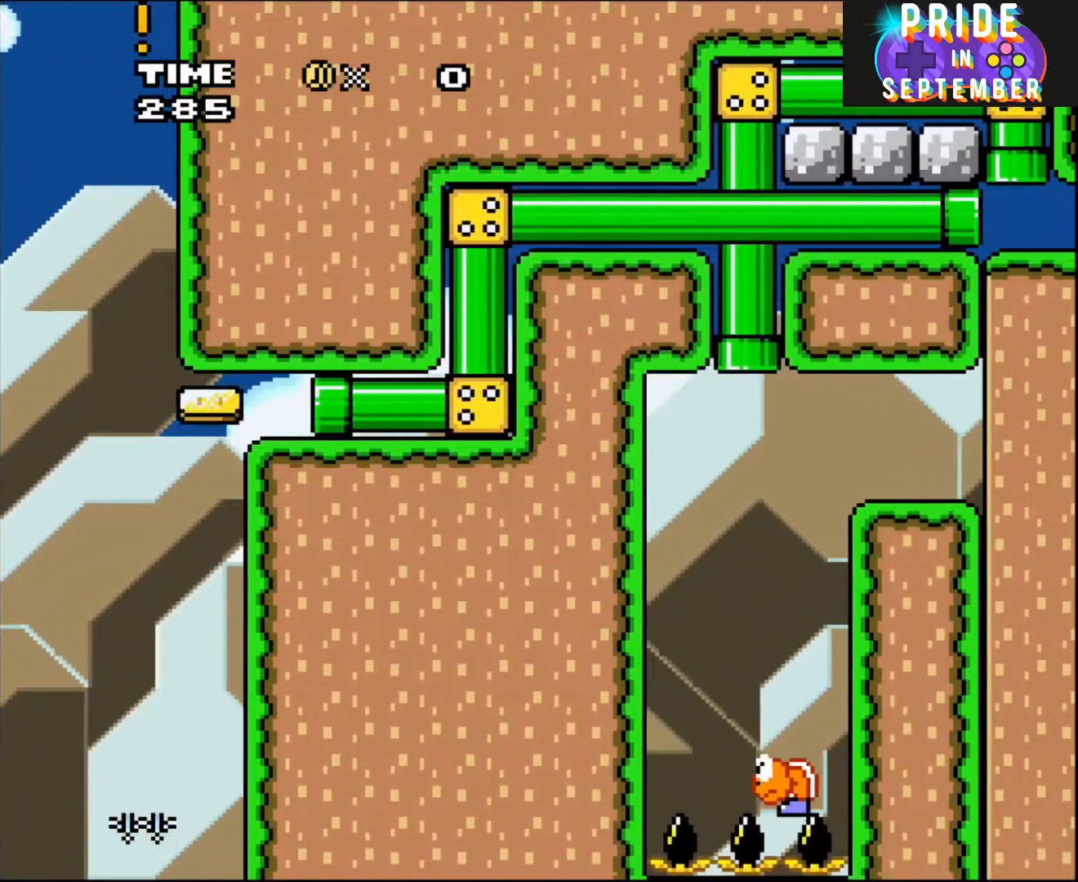
{"buttons": ["B", "Y"], "events": [[233, "DPAD_RIGHT", "up"]]}
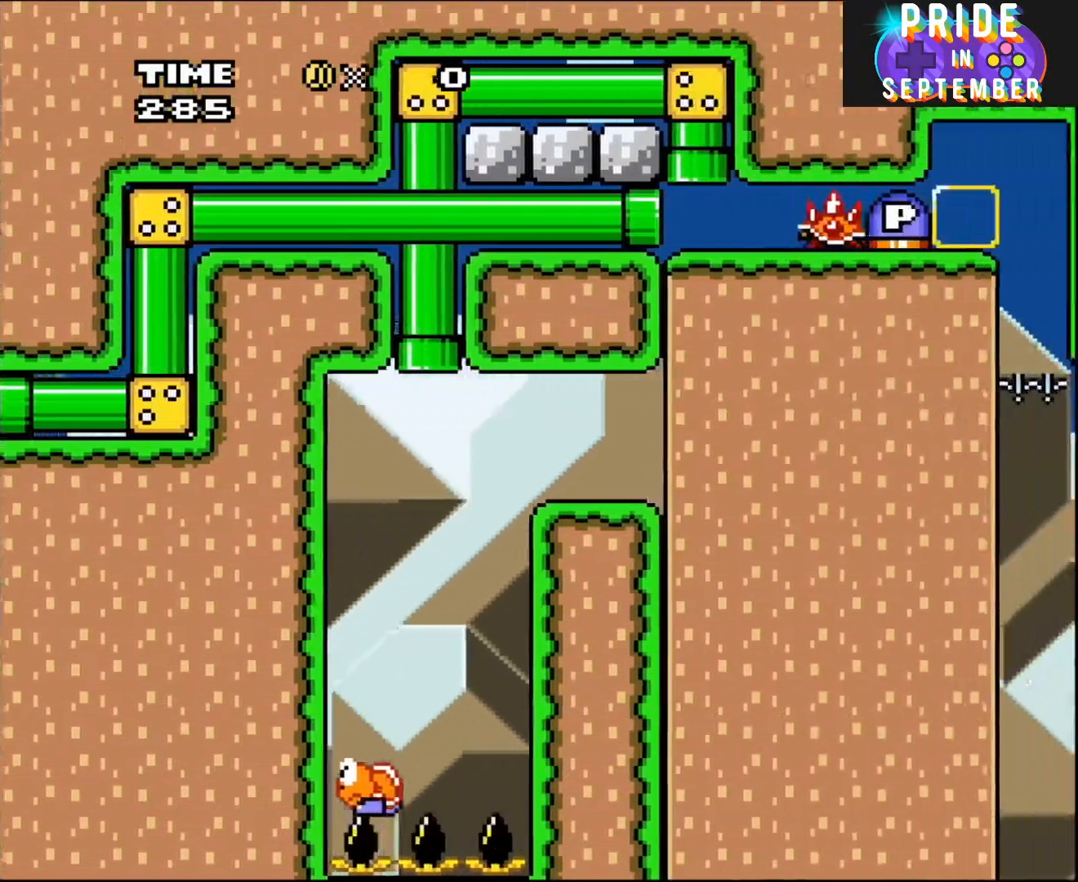
{"buttons": ["B", "Y"], "events": []}
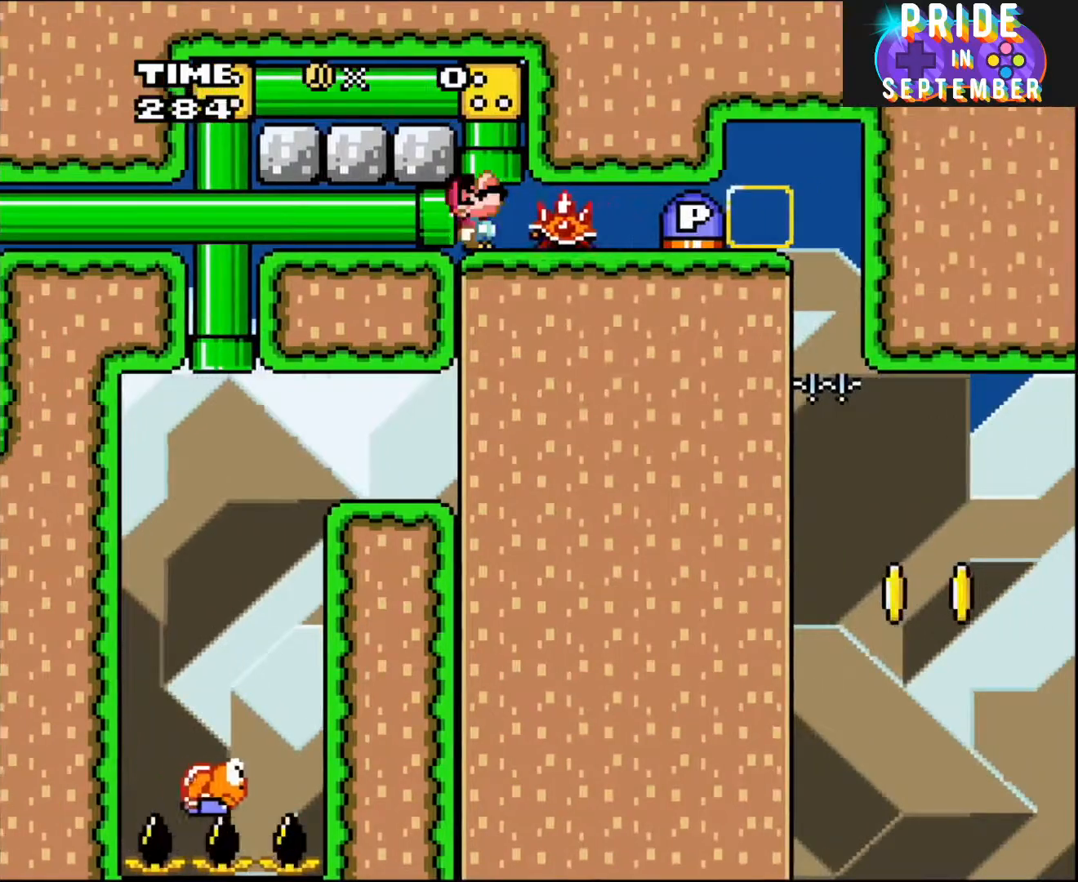
{"buttons": ["Y", "DPAD_LEFT"], "events": [[133, "DPAD_UP", "down"], [383, "B", "up"], [383, "DPAD_LEFT", "down"], [483, "DPAD_UP", "up"]]}
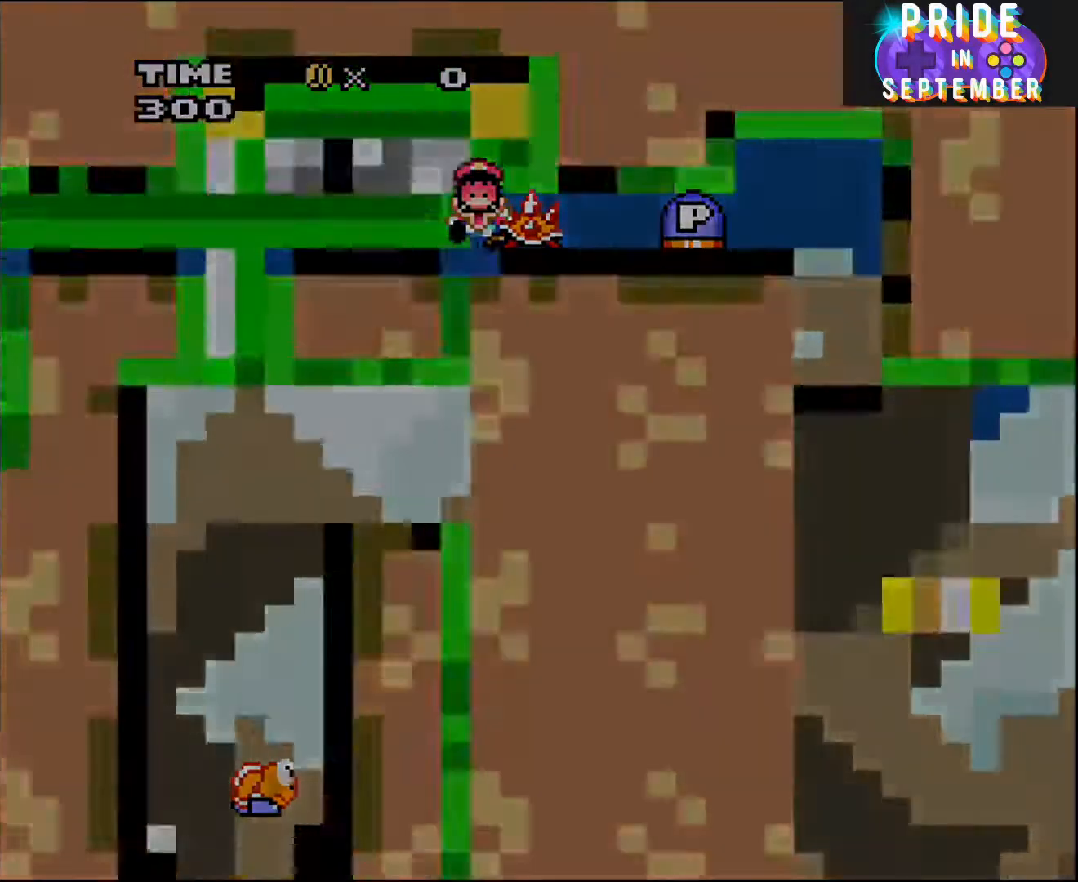
{"buttons": ["Y"], "events": [[17, "B", "down"], [417, "B", "up"], [417, "DPAD_LEFT", "up"]]}
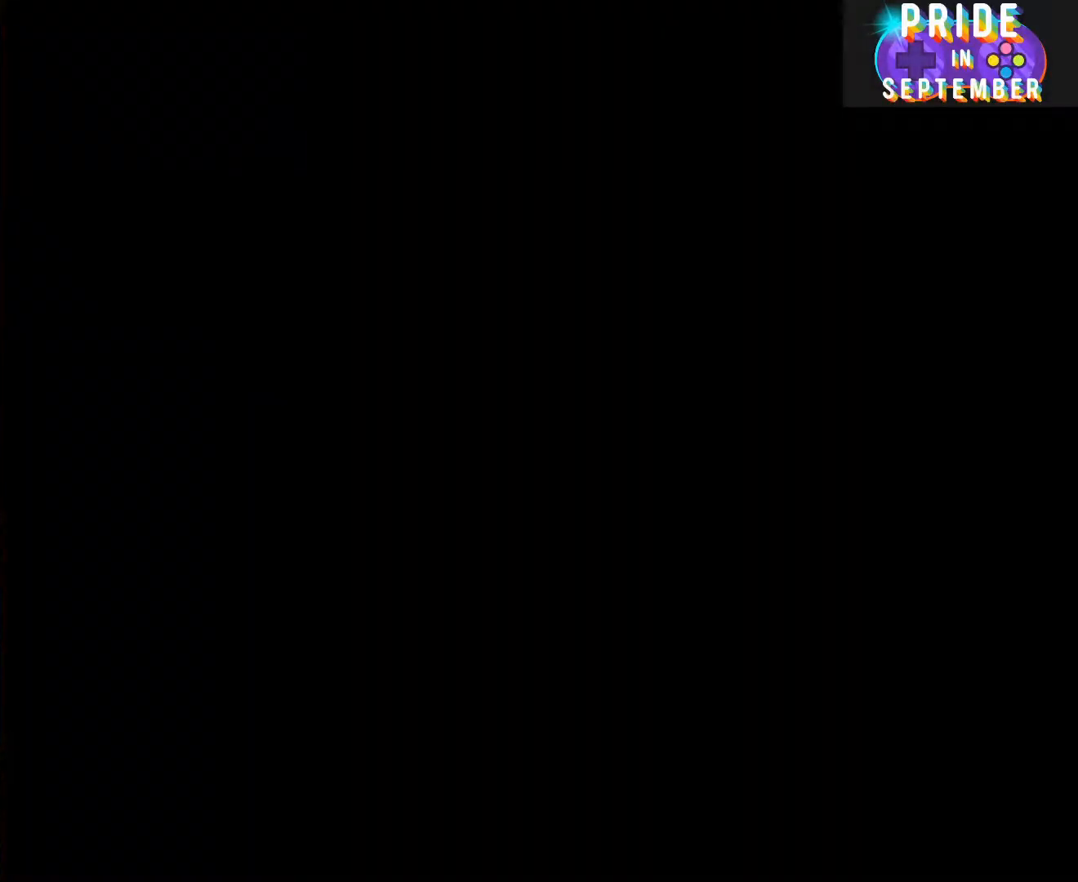
{"buttons": ["Y"], "events": []}
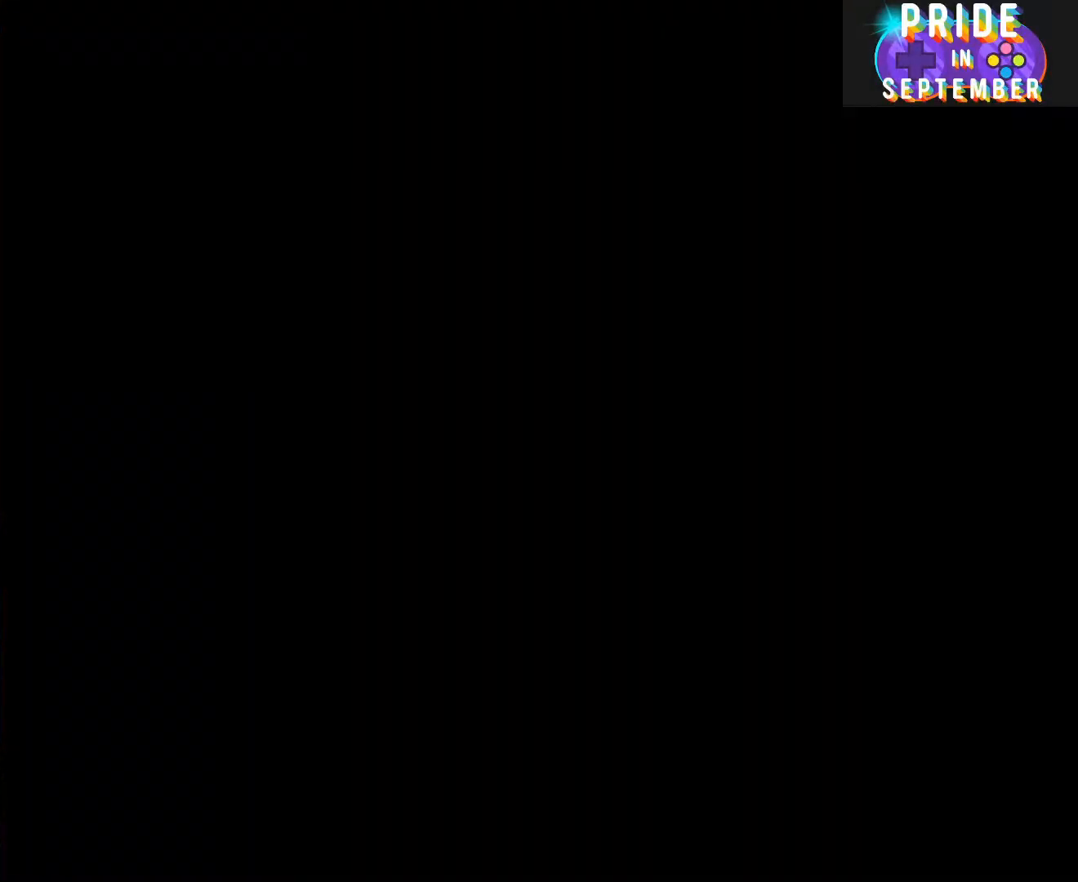
{"buttons": ["A", "B", "X", "DPAD_UP", "DPAD_RIGHT"], "events": [[183, "A", "down"], [200, "DPAD_LEFT", "down"], [317, "X", "down"], [433, "DPAD_LEFT", "up"], [433, "DPAD_UP", "down"], [450, "B", "down"], [467, "DPAD_RIGHT", "down"], [467, "Y", "up"]]}
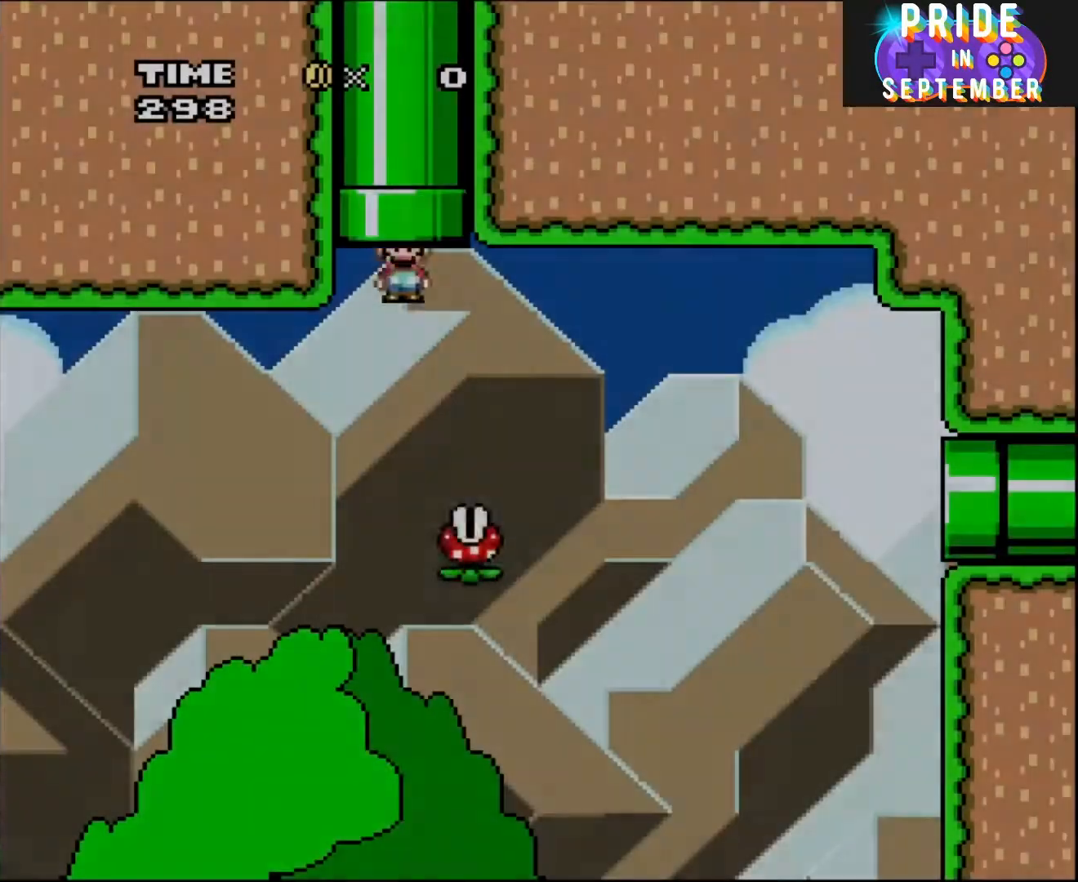
{"buttons": ["A", "X"], "events": [[33, "B", "up"], [100, "DPAD_RIGHT", "up"], [400, "DPAD_UP", "up"]]}
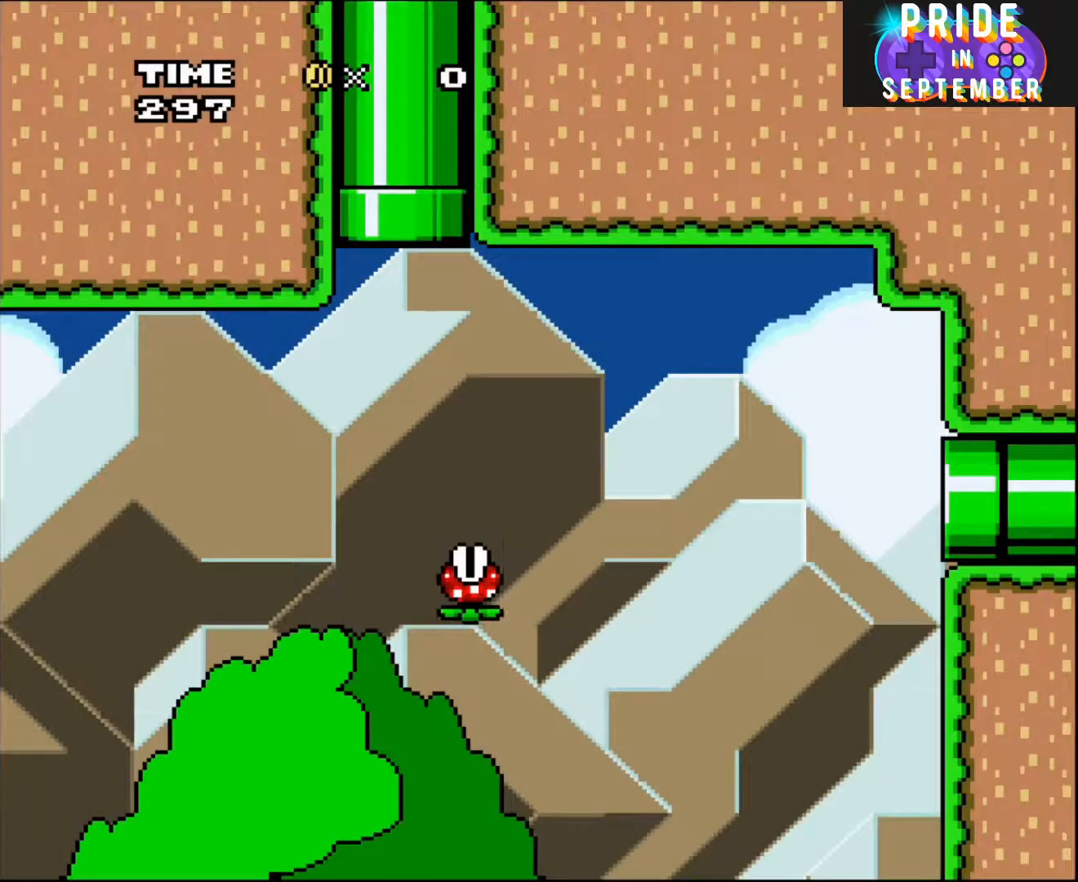
{"buttons": ["B", "Y"], "events": [[217, "X", "up"], [283, "A", "up"], [283, "B", "down"], [300, "Y", "down"]]}
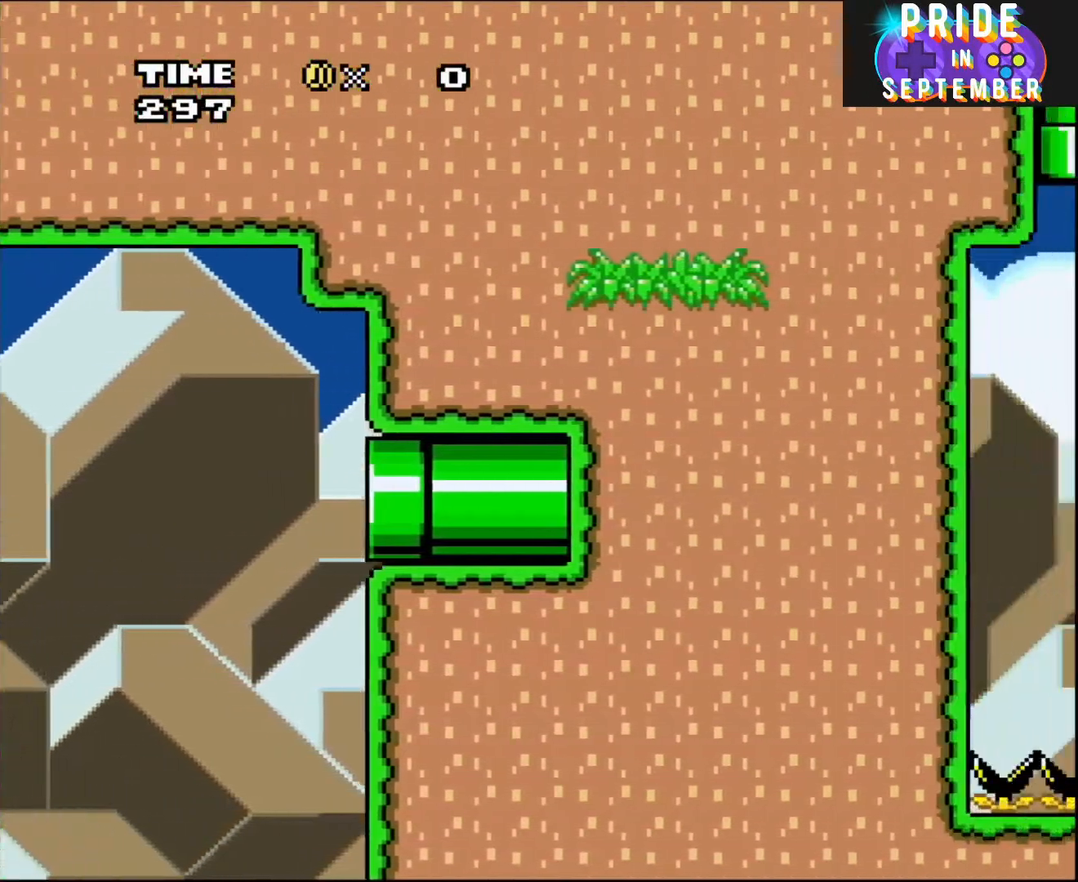
{"buttons": ["B", "Y"], "events": []}
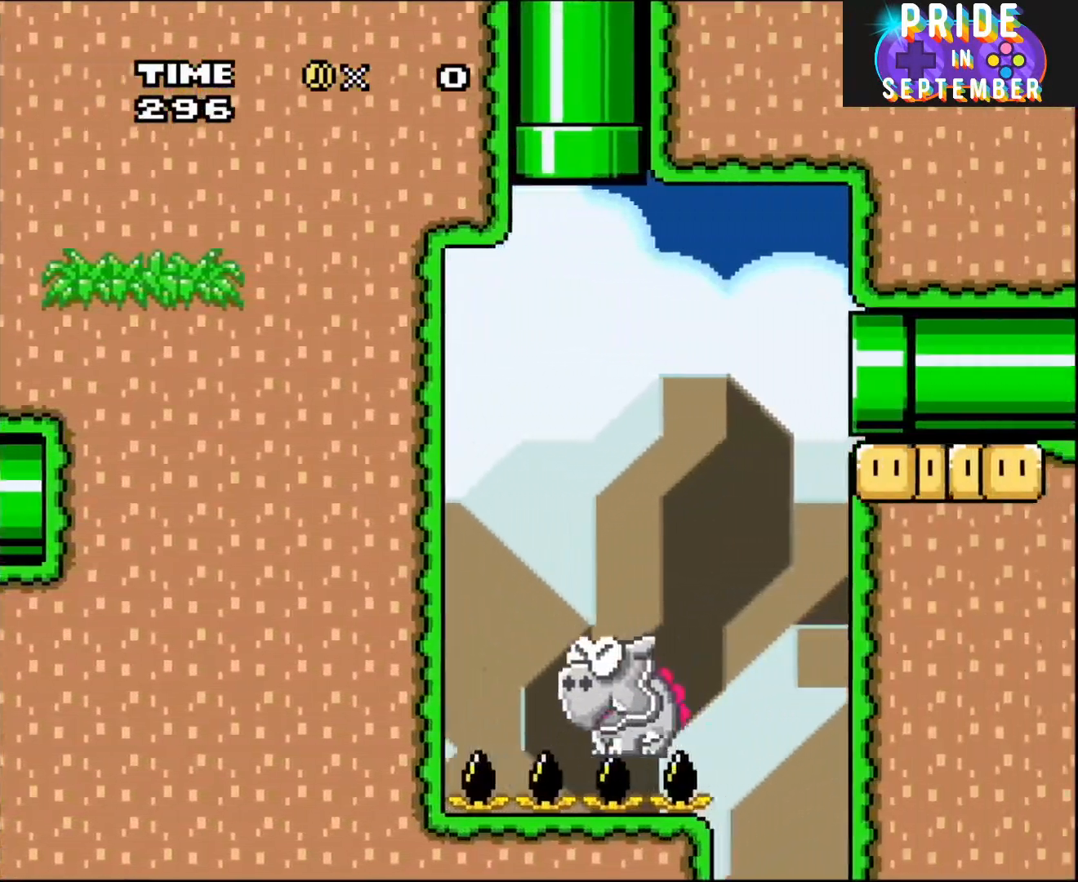
{"buttons": ["B", "Y"], "events": []}
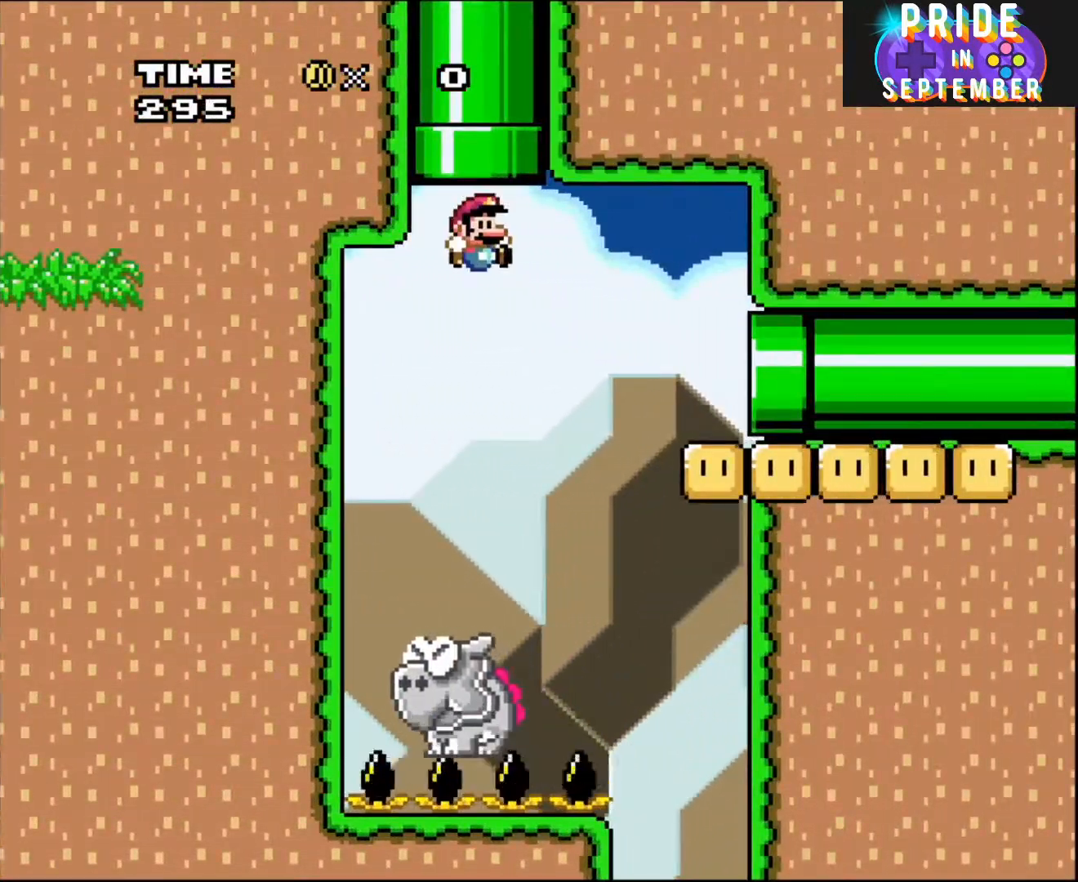
{"buttons": ["B", "Y"], "events": [[283, "DPAD_LEFT", "down"], [500, "DPAD_LEFT", "up"]]}
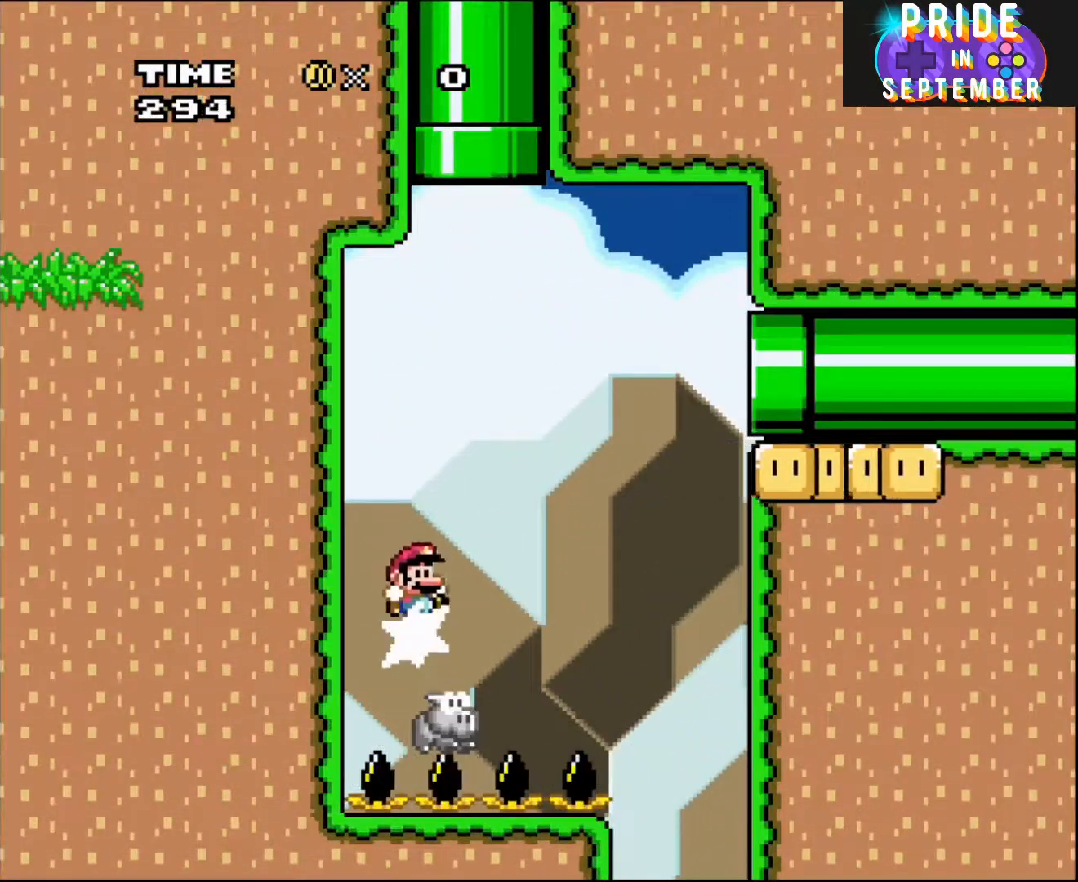
{"buttons": ["B", "Y", "DPAD_LEFT"], "events": [[33, "DPAD_RIGHT", "down"], [283, "DPAD_RIGHT", "up"], [500, "DPAD_LEFT", "down"]]}
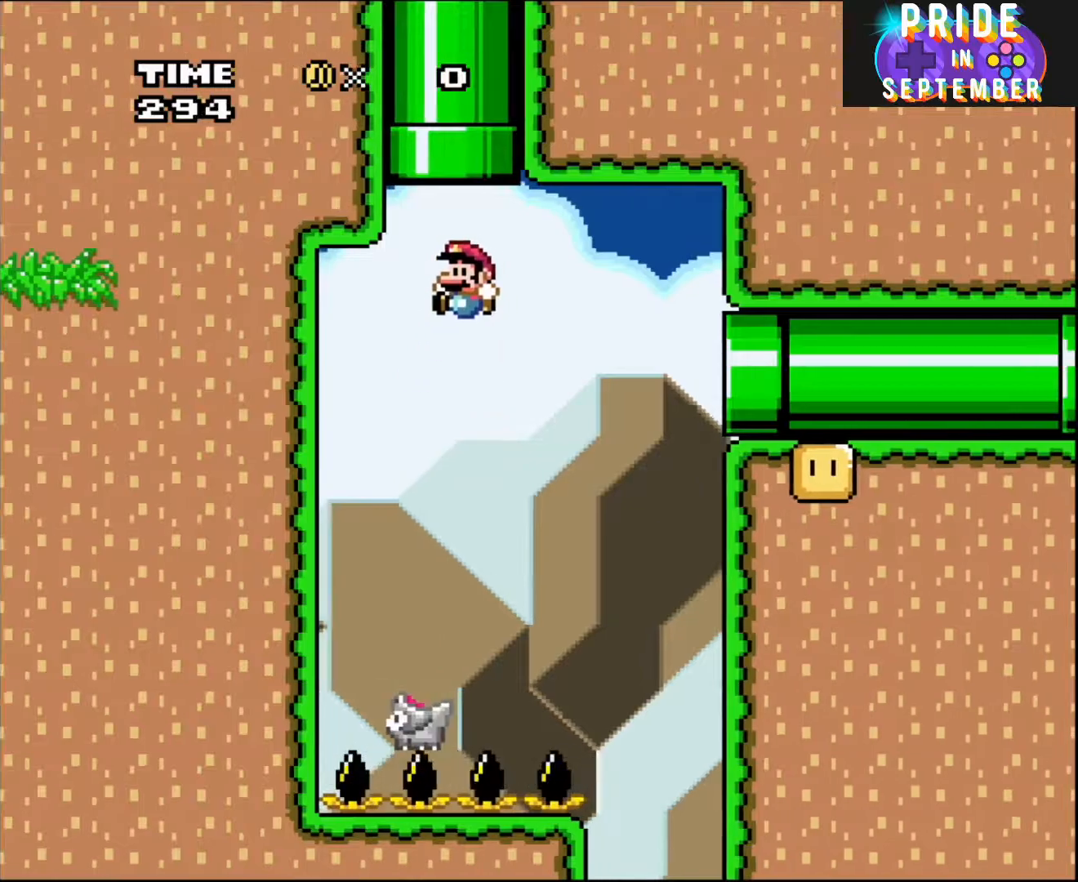
{"buttons": ["B", "Y", "DPAD_RIGHT"], "events": [[100, "B", "up"], [217, "B", "down"], [283, "DPAD_LEFT", "up"], [433, "DPAD_RIGHT", "down"]]}
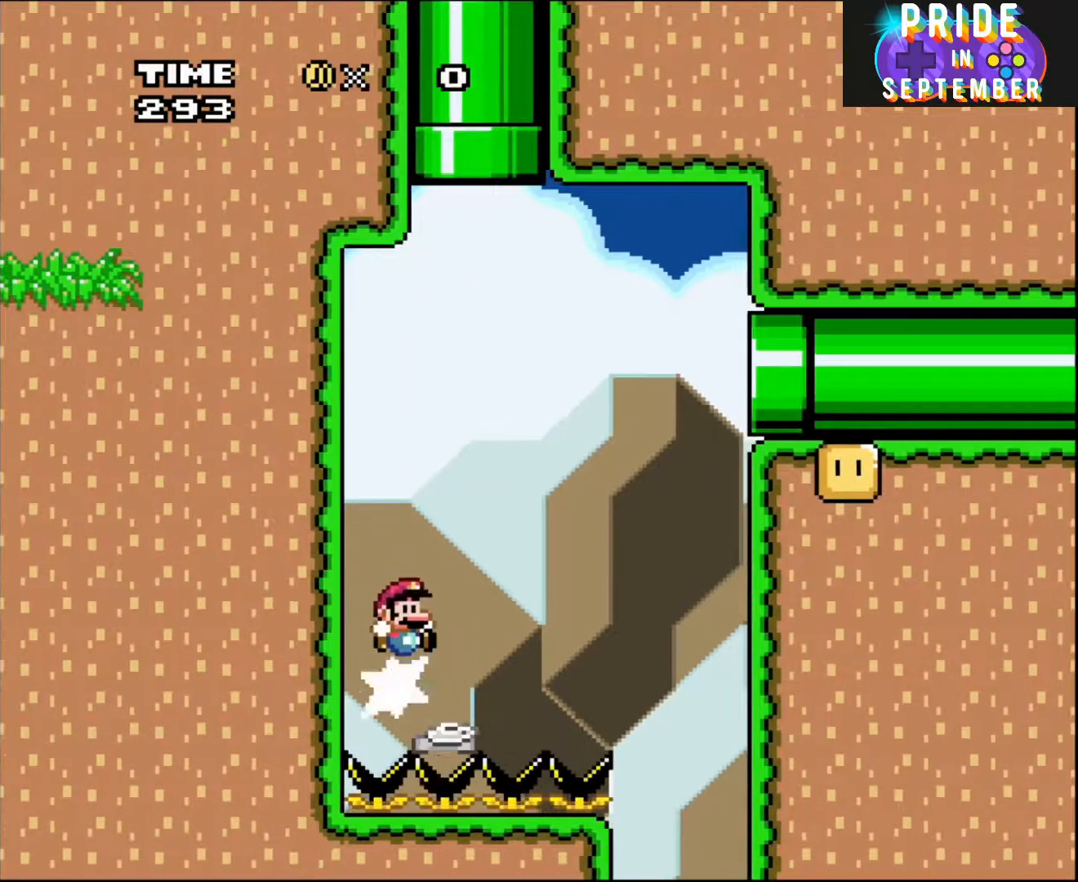
{"buttons": ["B", "Y", "DPAD_RIGHT"], "events": []}
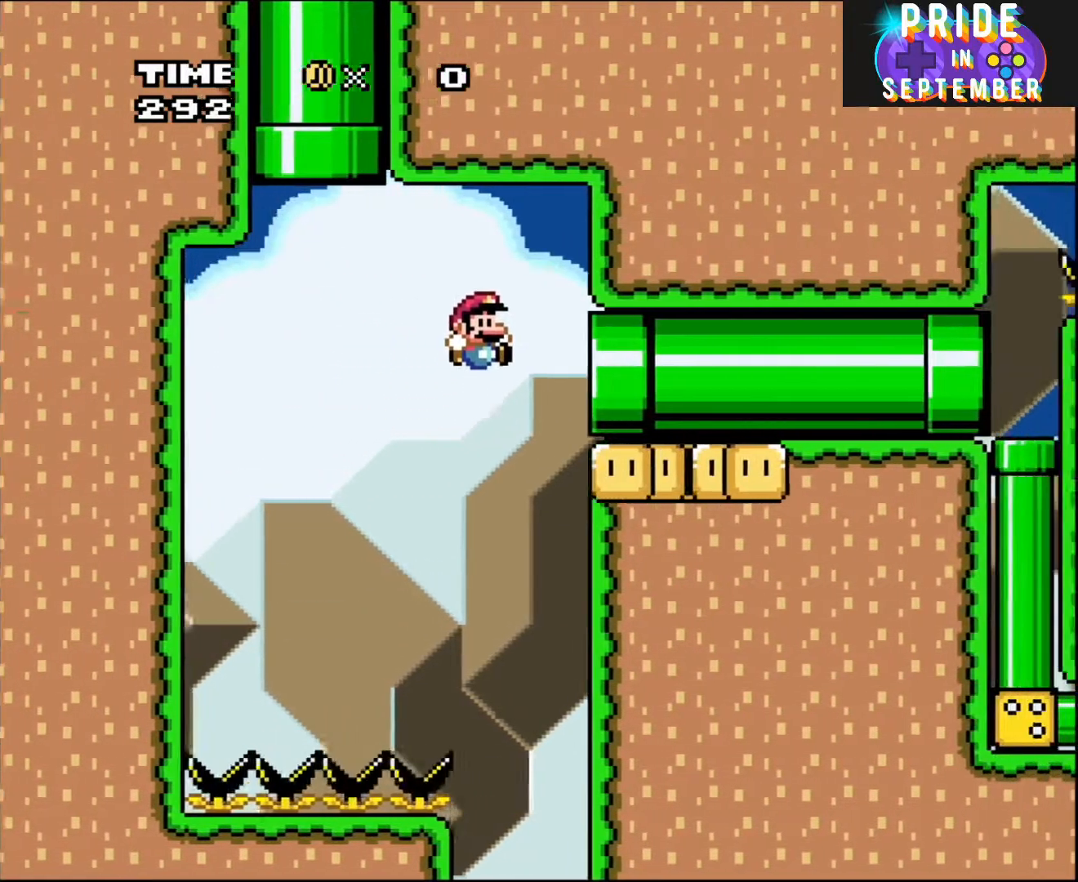
{"buttons": ["B", "Y", "DPAD_RIGHT"], "events": []}
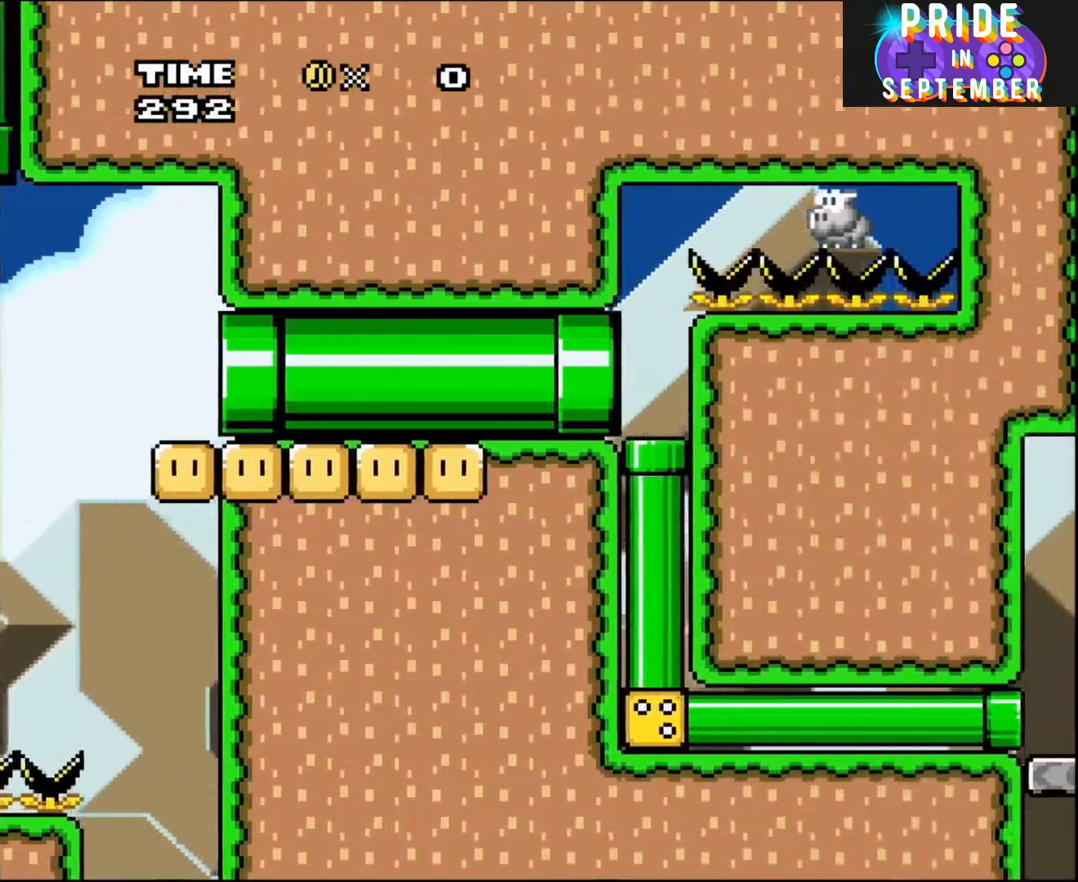
{"buttons": ["B", "Y", "DPAD_DOWN"], "events": [[217, "DPAD_RIGHT", "up"], [367, "DPAD_DOWN", "down"]]}
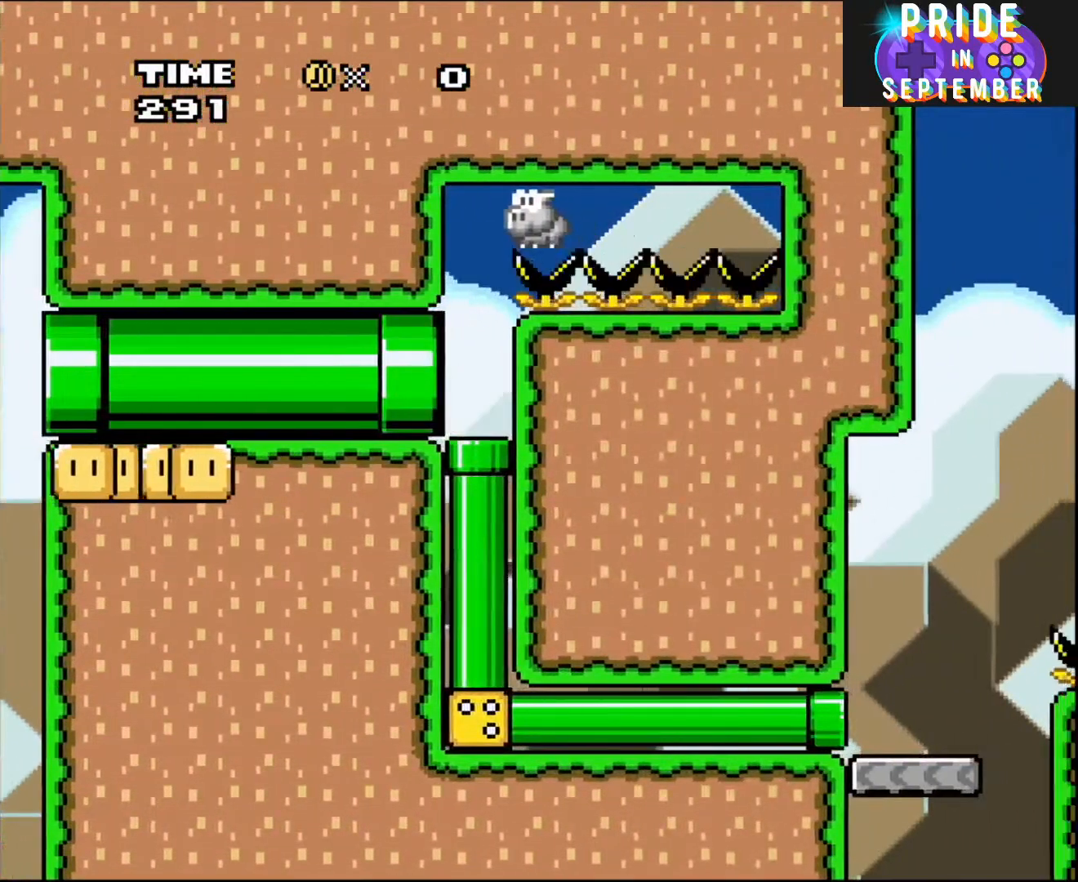
{"buttons": ["Y", "DPAD_RIGHT"], "events": [[183, "DPAD_DOWN", "up"], [367, "DPAD_RIGHT", "down"], [500, "B", "up"]]}